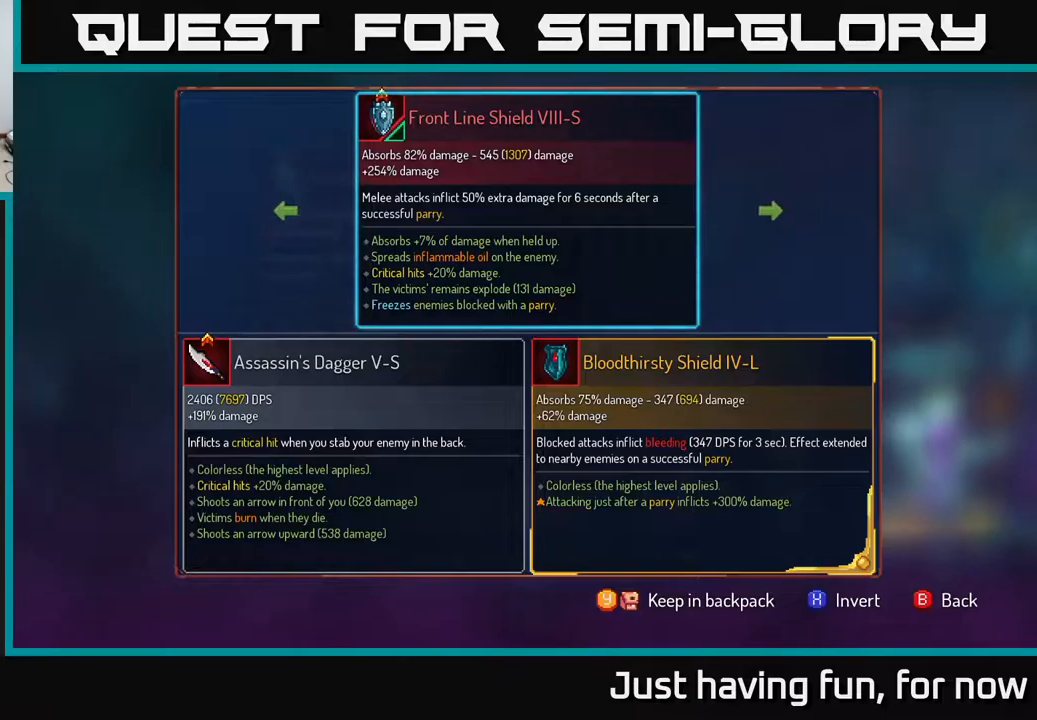
Gameplay with a controller (Xbox layout); each line is a JSON object with the inputs held at the frame after it. "events" lists button and stick changes between this image and that frame as [ms after this image, input, new state], when the widget could be followed in between.
{"buttons": [], "left_stick": "center", "right_stick": "center", "events": [[333, "B", "down"], [433, "B", "up"]]}
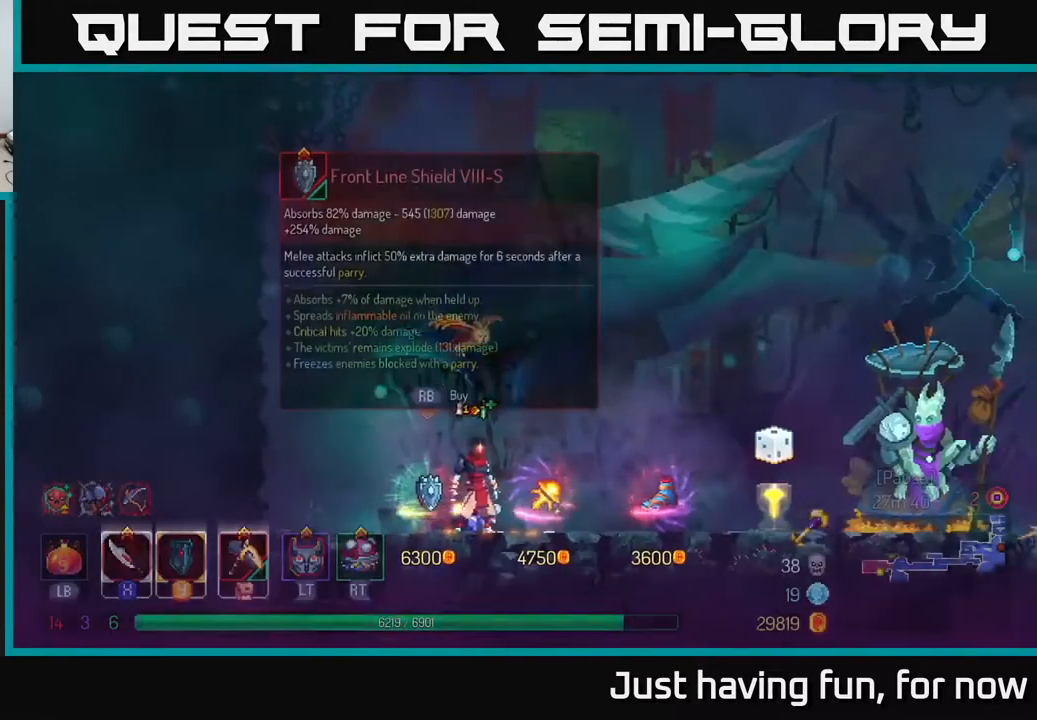
{"buttons": [], "left_stick": "center", "right_stick": "center", "events": []}
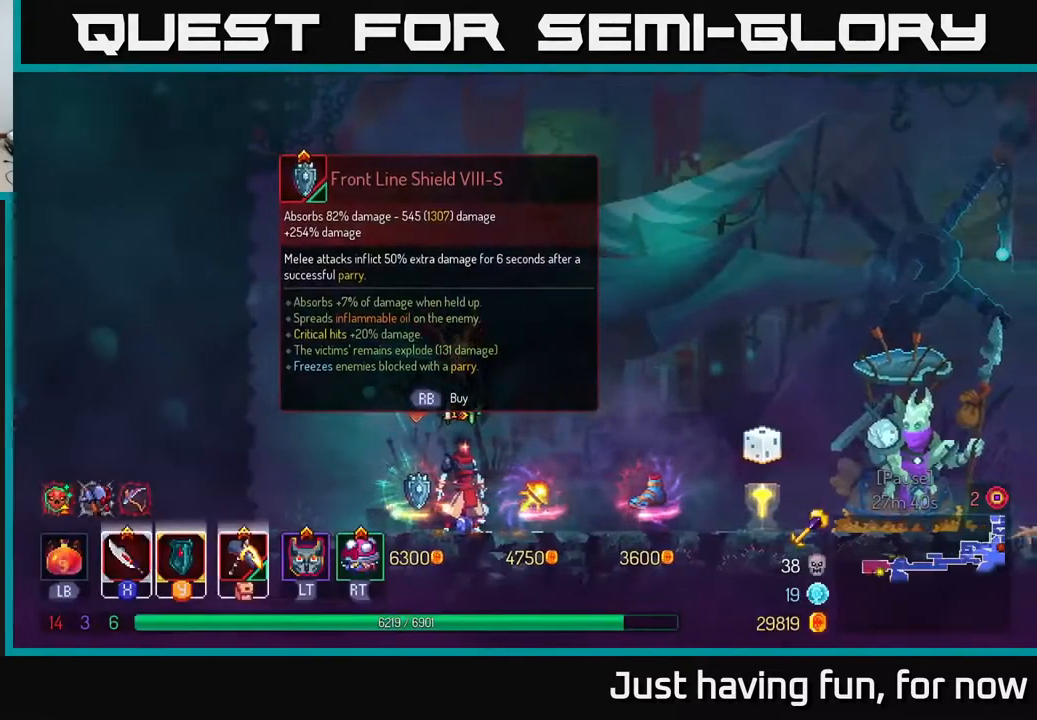
{"buttons": [], "left_stick": "center", "right_stick": "center", "events": [[100, "left_stick", "left"], [233, "left_stick", "right"], [350, "left_stick", "center"], [383, "R1", "down"], [433, "R1", "up"]]}
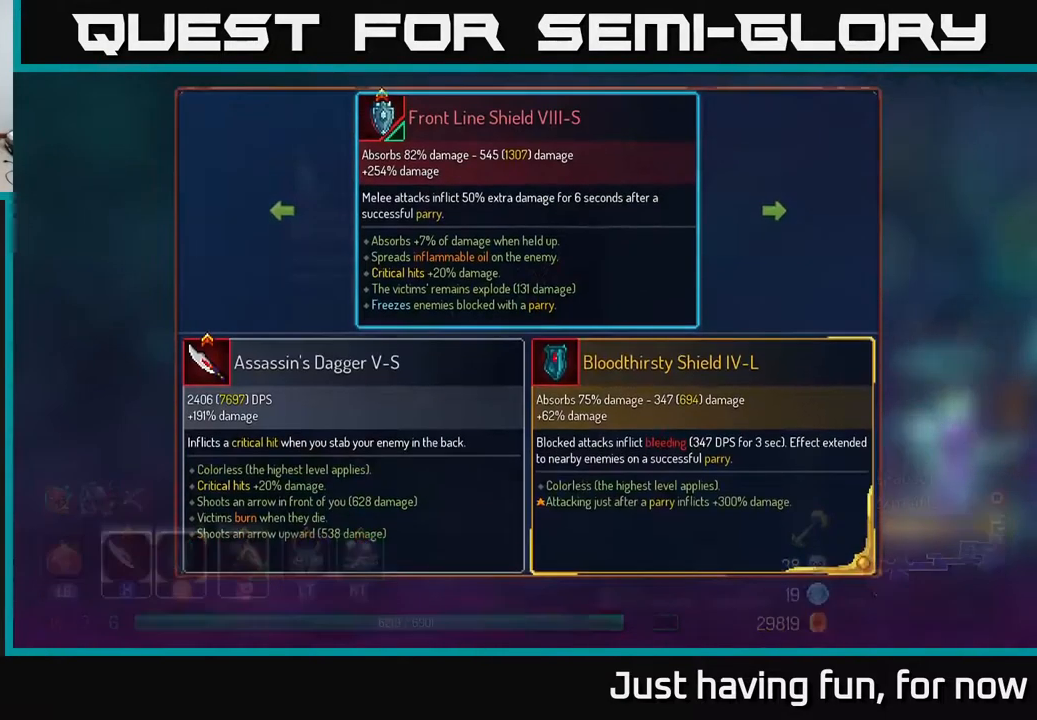
{"buttons": [], "left_stick": "center", "right_stick": "center", "events": [[350, "left_stick", "right"], [500, "left_stick", "center"]]}
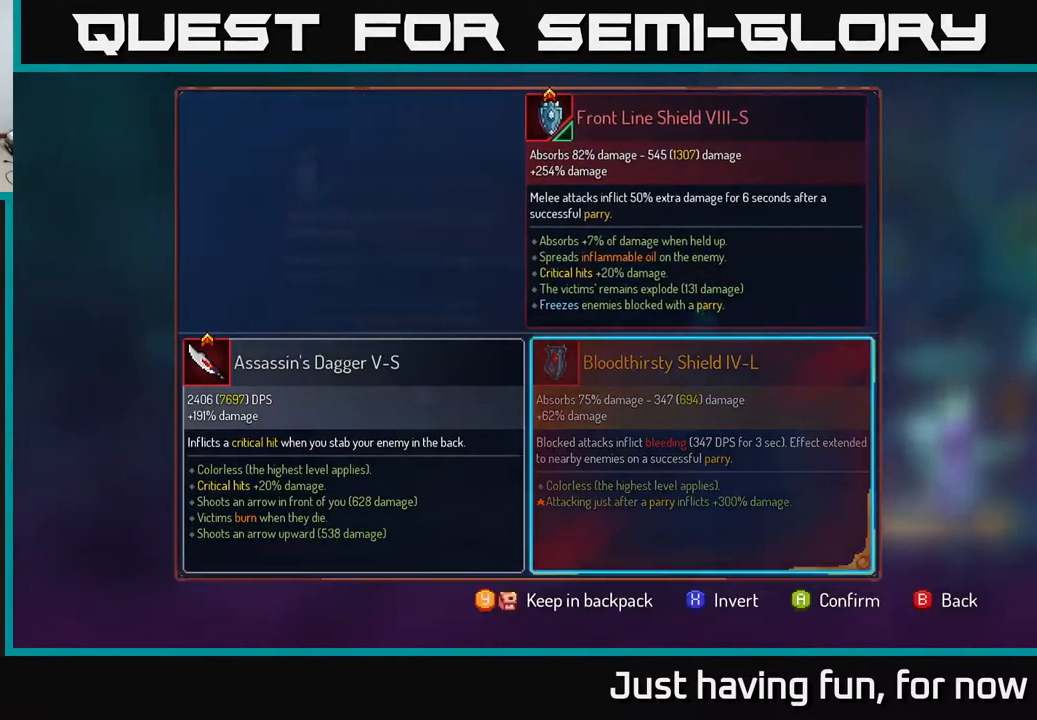
{"buttons": [], "left_stick": "center", "right_stick": "center", "events": [[316, "A", "down"], [350, "A", "up"]]}
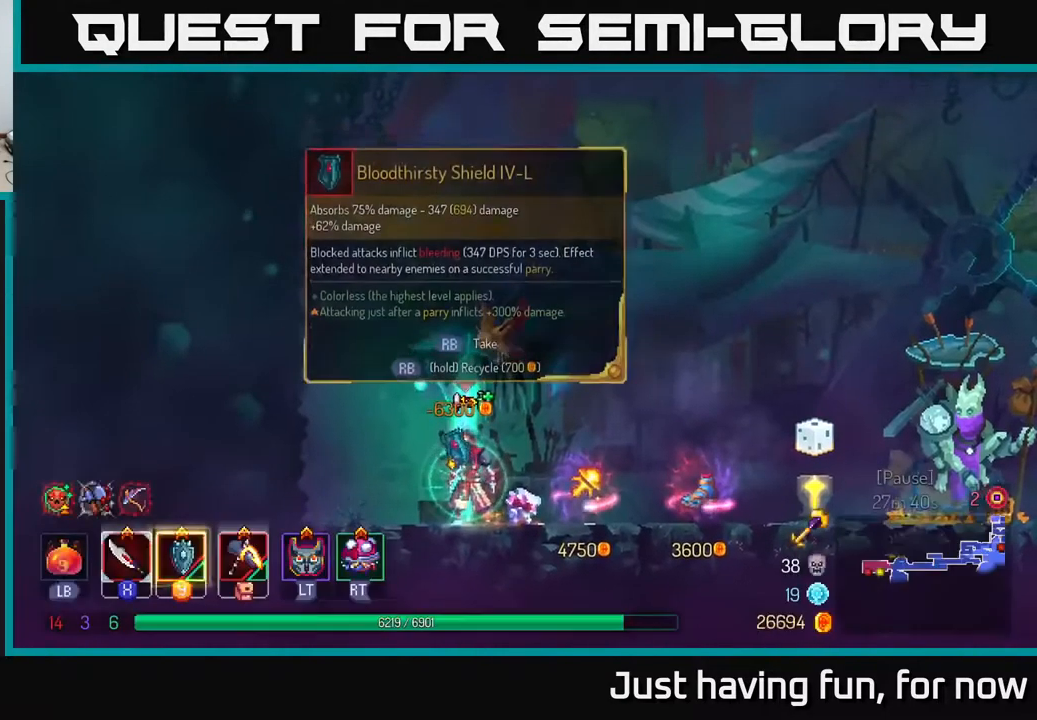
{"buttons": ["R1"], "left_stick": "center", "right_stick": "center", "events": [[66, "R1", "down"]]}
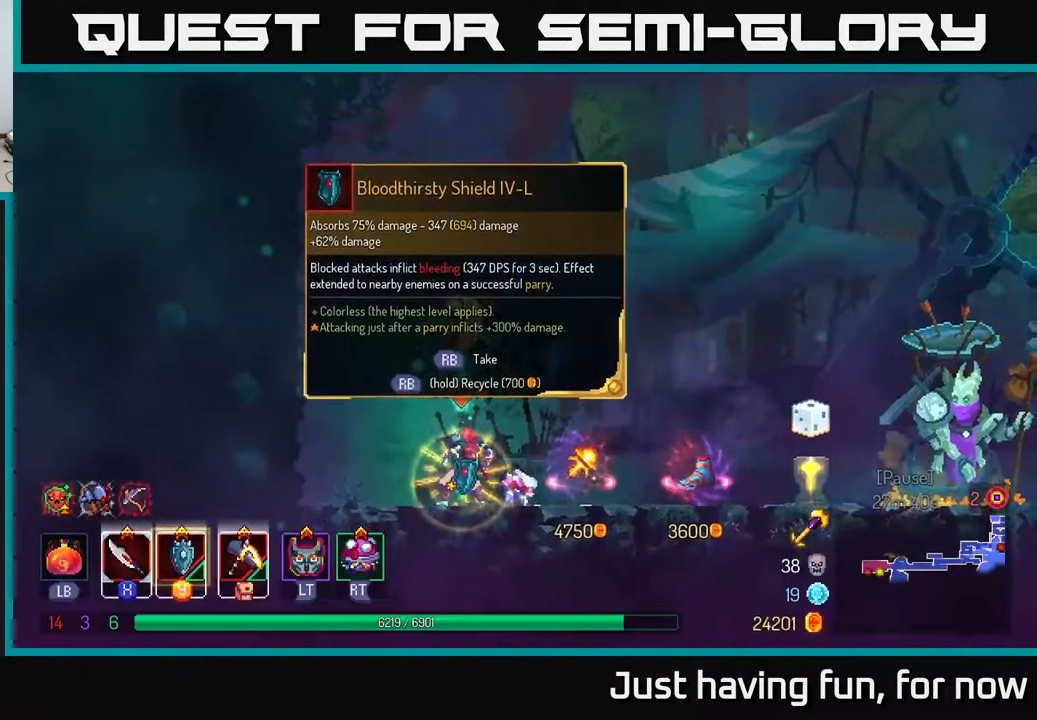
{"buttons": [], "left_stick": "right", "right_stick": "center", "events": [[366, "left_stick", "right"], [383, "R1", "up"]]}
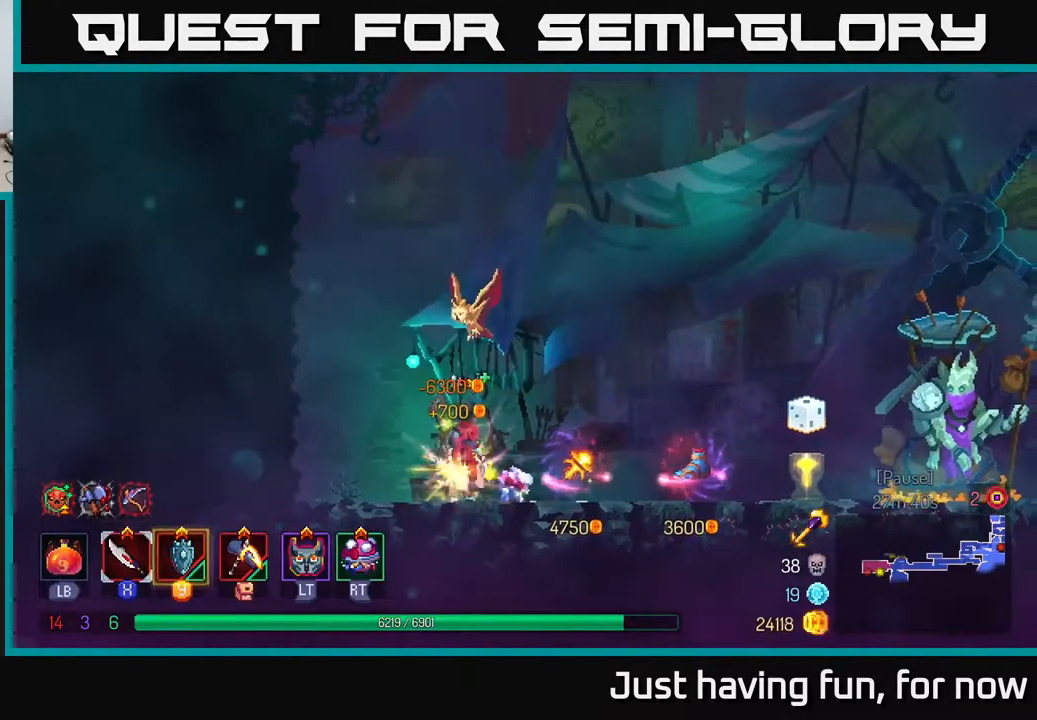
{"buttons": [], "left_stick": "right", "right_stick": "center", "events": [[83, "B", "down"], [166, "B", "up"]]}
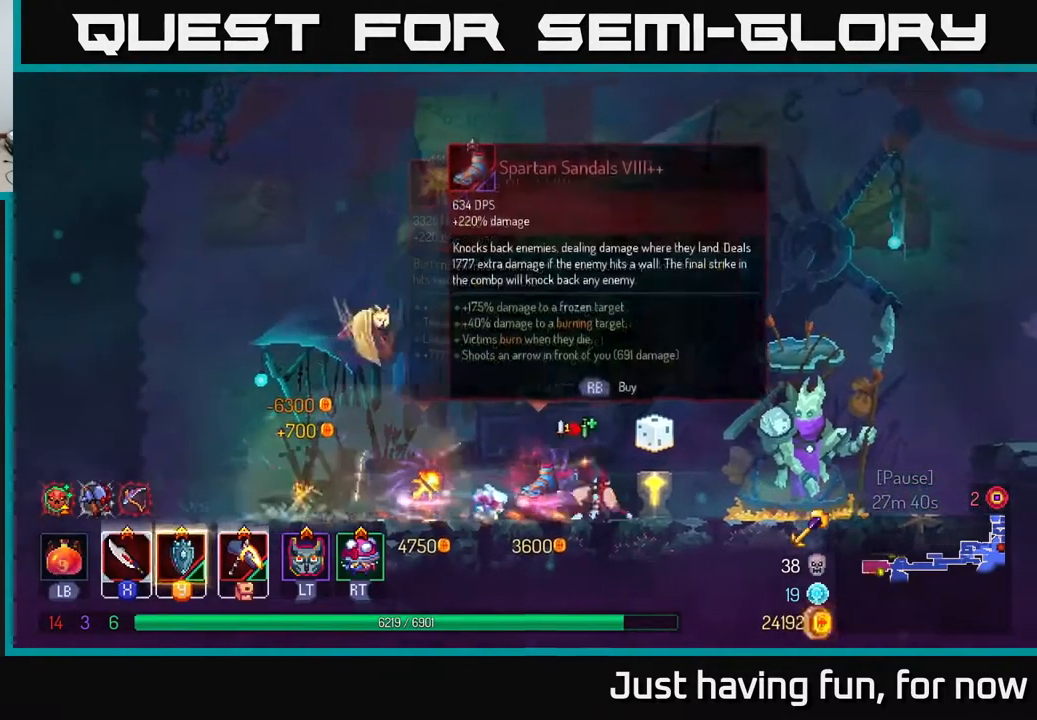
{"buttons": ["A"], "left_stick": "right", "right_stick": "center", "events": [[166, "A", "down"], [266, "A", "up"], [400, "A", "down"]]}
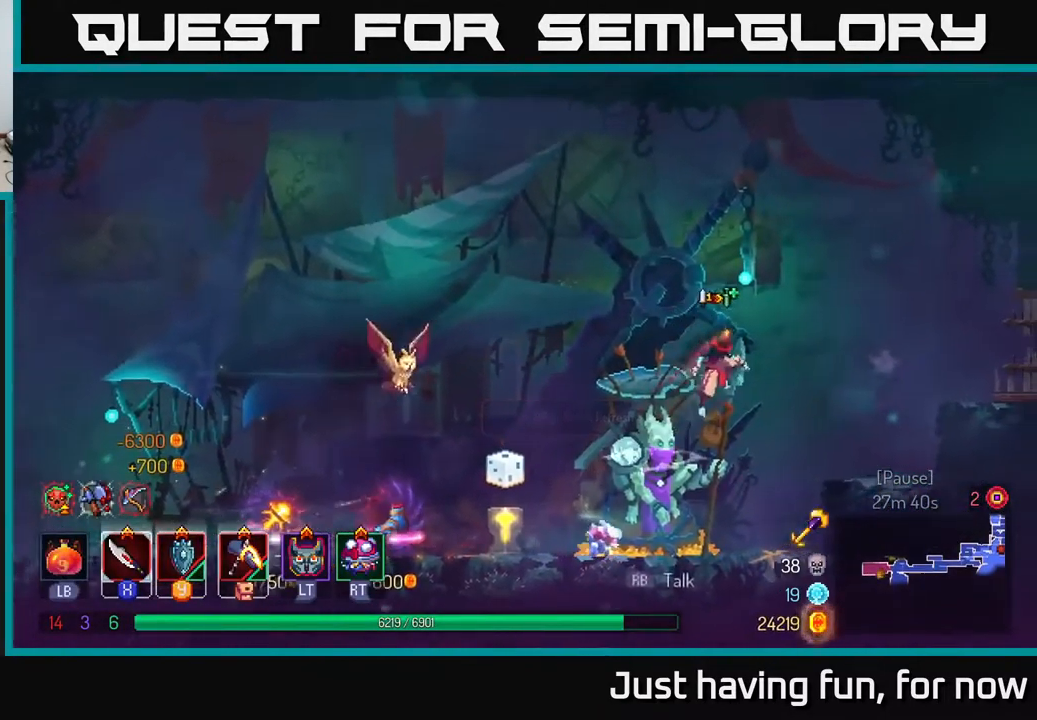
{"buttons": ["A"], "left_stick": "right", "right_stick": "center", "events": [[66, "A", "up"], [467, "A", "down"]]}
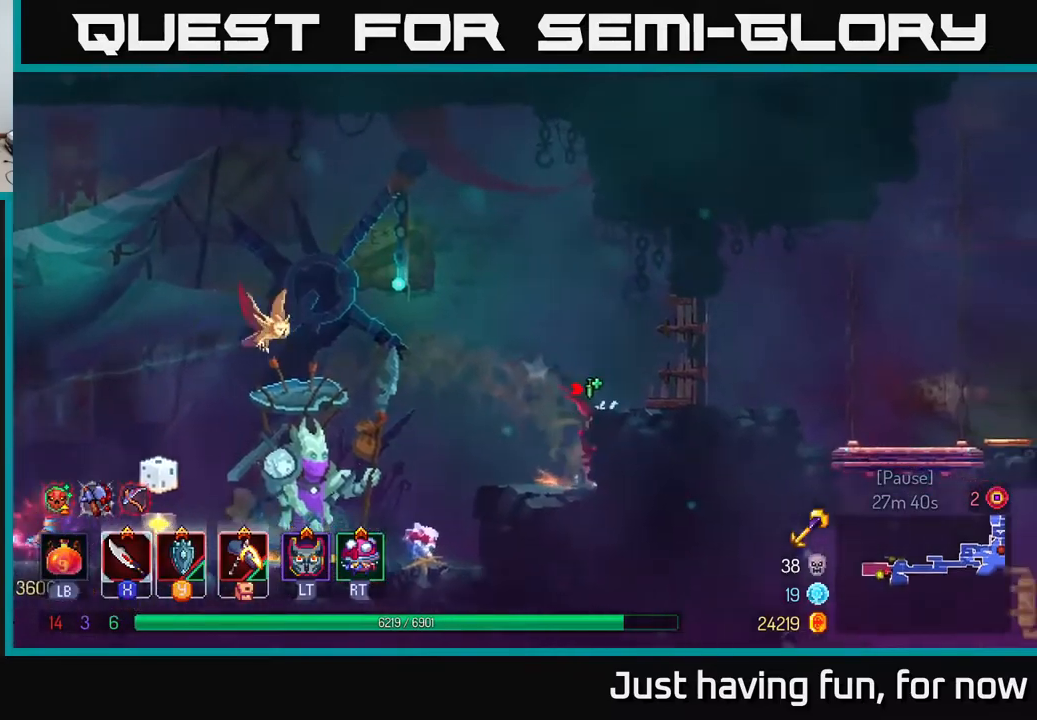
{"buttons": ["B"], "left_stick": "right", "right_stick": "center", "events": [[67, "A", "up"], [450, "B", "down"]]}
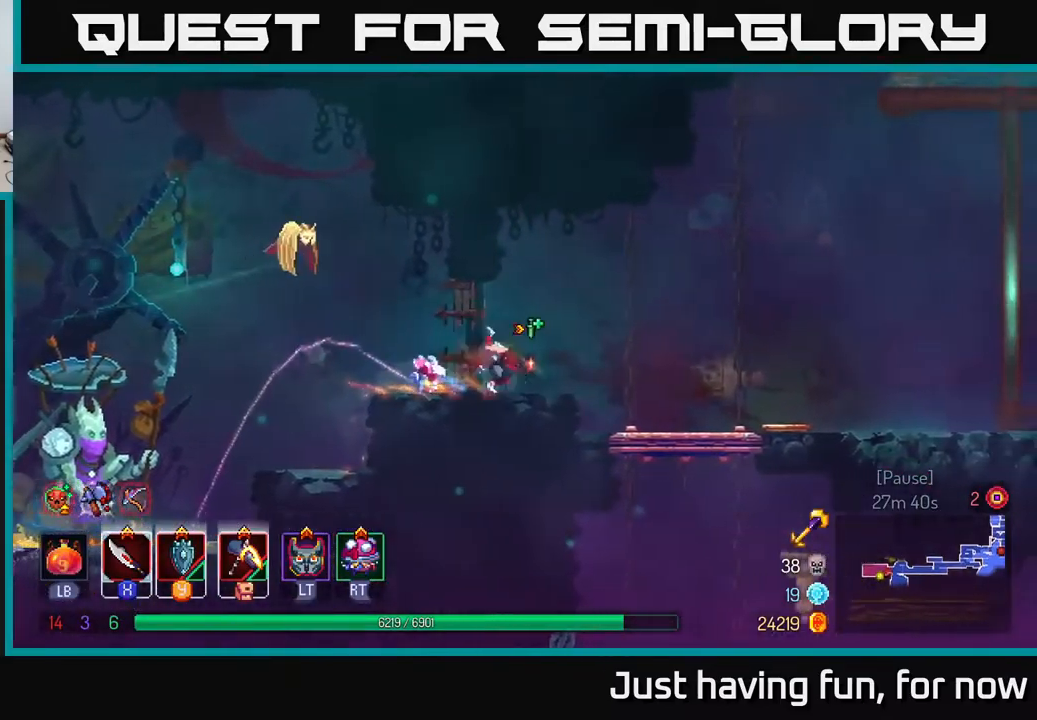
{"buttons": [], "left_stick": "right", "right_stick": "center", "events": [[50, "B", "up"]]}
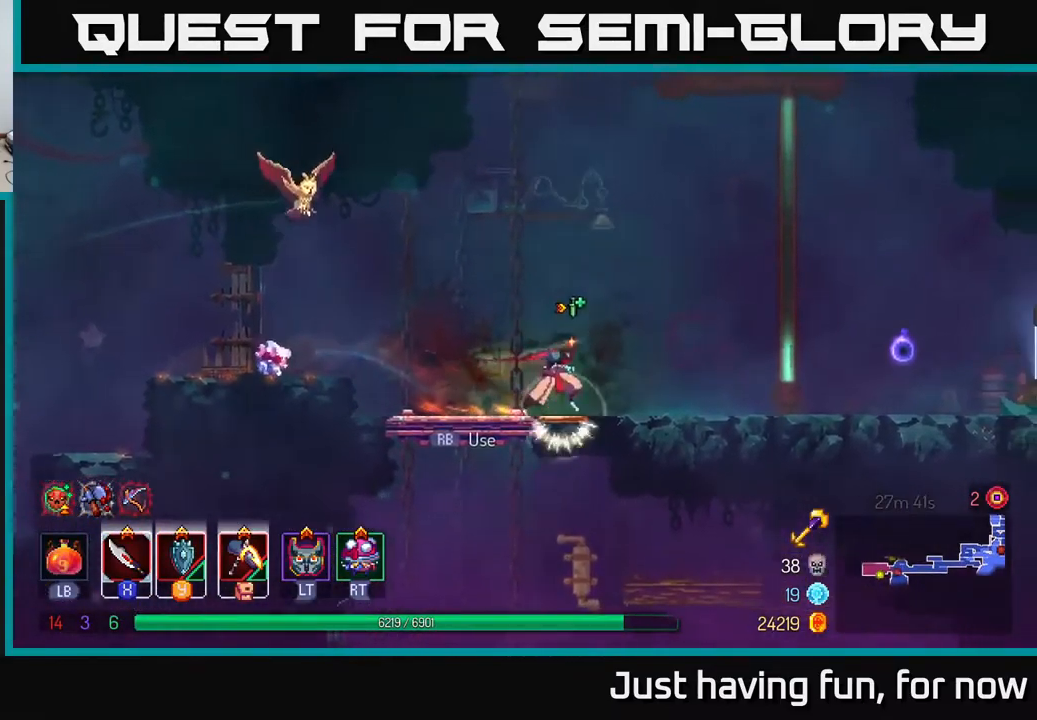
{"buttons": [], "left_stick": "up", "right_stick": "center", "events": [[133, "A", "down"], [217, "A", "up"], [283, "A", "down"], [417, "left_stick", "up"], [500, "A", "up"]]}
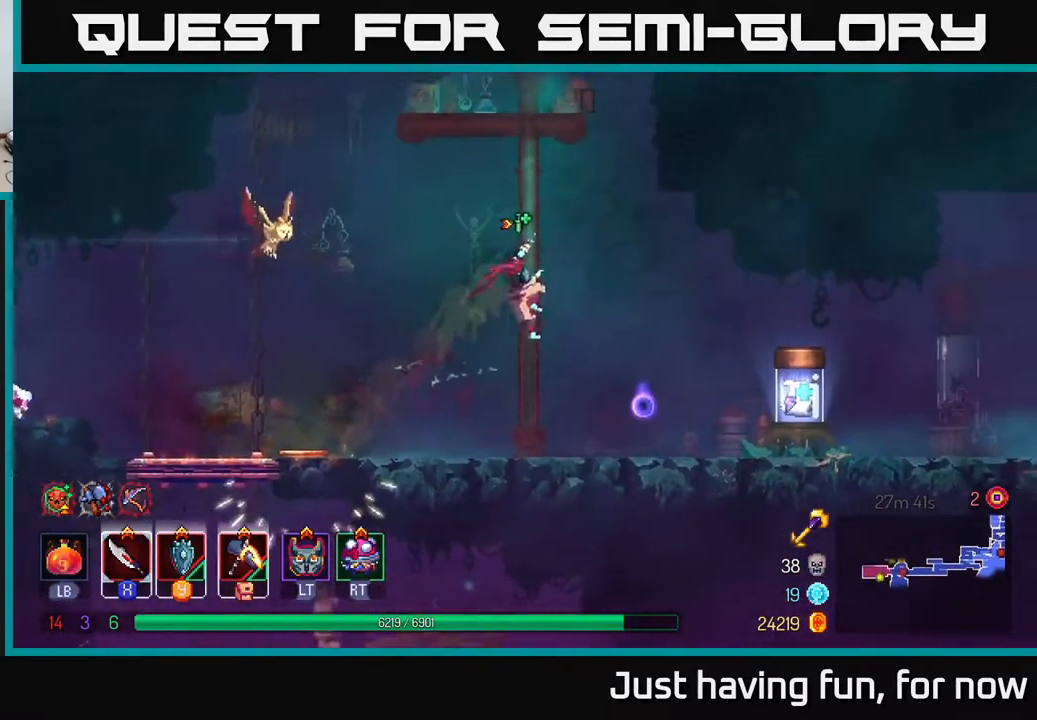
{"buttons": [], "left_stick": "up", "right_stick": "center", "events": []}
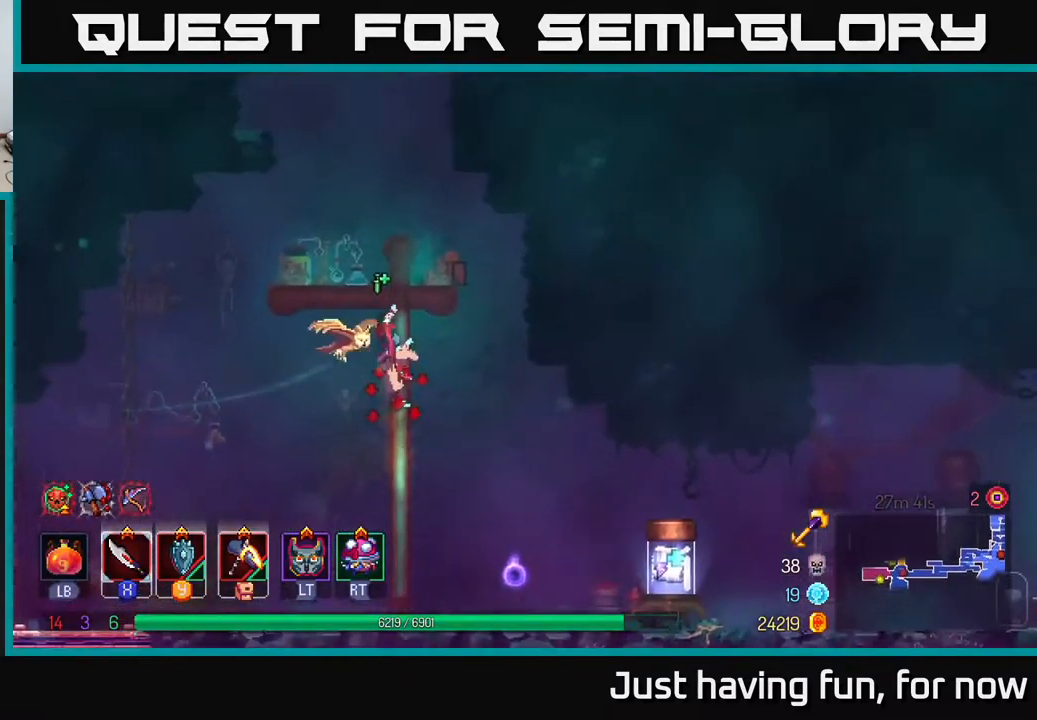
{"buttons": [], "left_stick": "right", "right_stick": "center", "events": [[150, "left_stick", "right"], [250, "B", "down"], [383, "B", "up"]]}
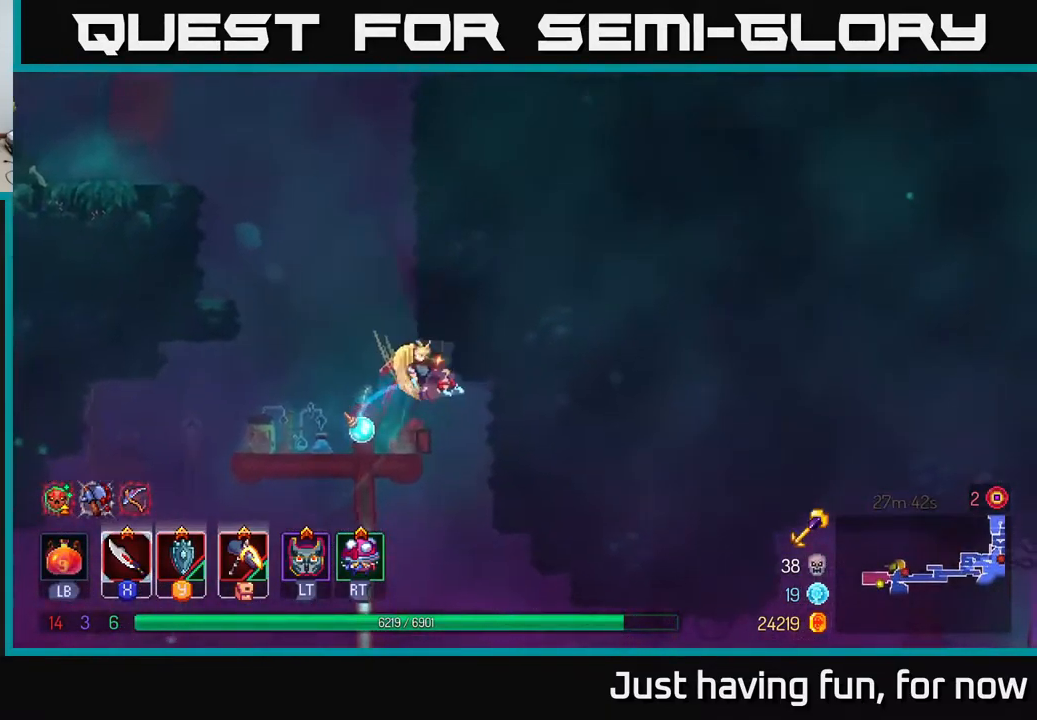
{"buttons": [], "left_stick": "right", "right_stick": "center", "events": [[100, "left_stick", "center"], [483, "left_stick", "right"]]}
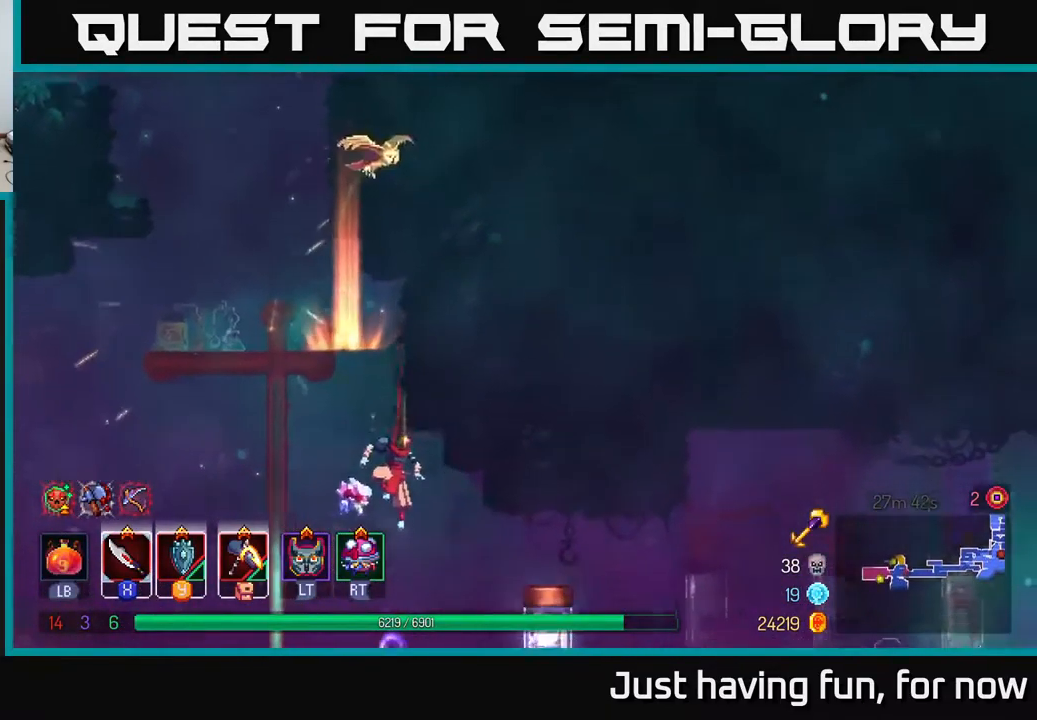
{"buttons": [], "left_stick": "center", "right_stick": "center", "events": [[333, "R1", "down"], [417, "R1", "up"], [417, "left_stick", "center"]]}
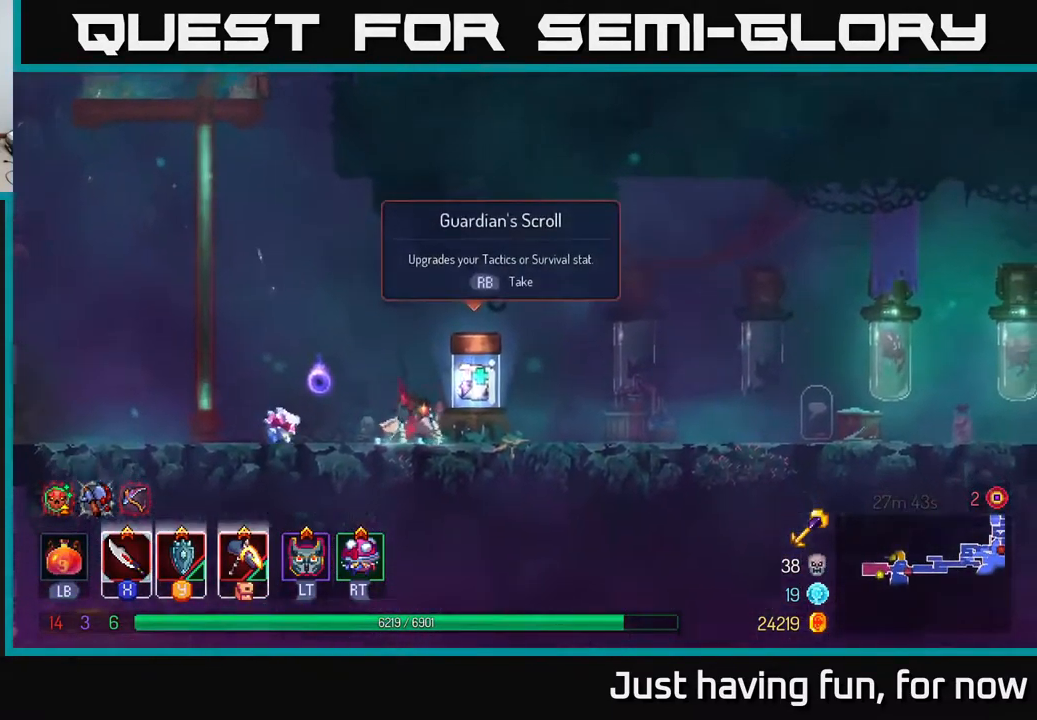
{"buttons": [], "left_stick": "center", "right_stick": "center", "events": [[33, "R1", "down"], [133, "R1", "up"], [150, "left_stick", "right"], [300, "left_stick", "center"]]}
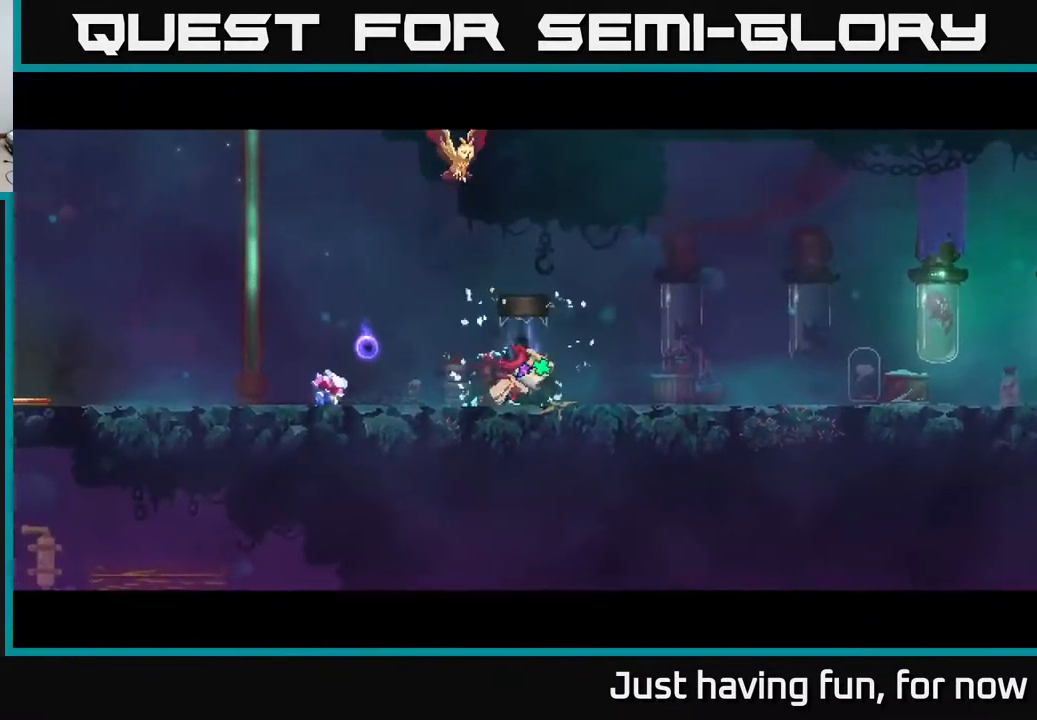
{"buttons": [], "left_stick": "center", "right_stick": "center", "events": []}
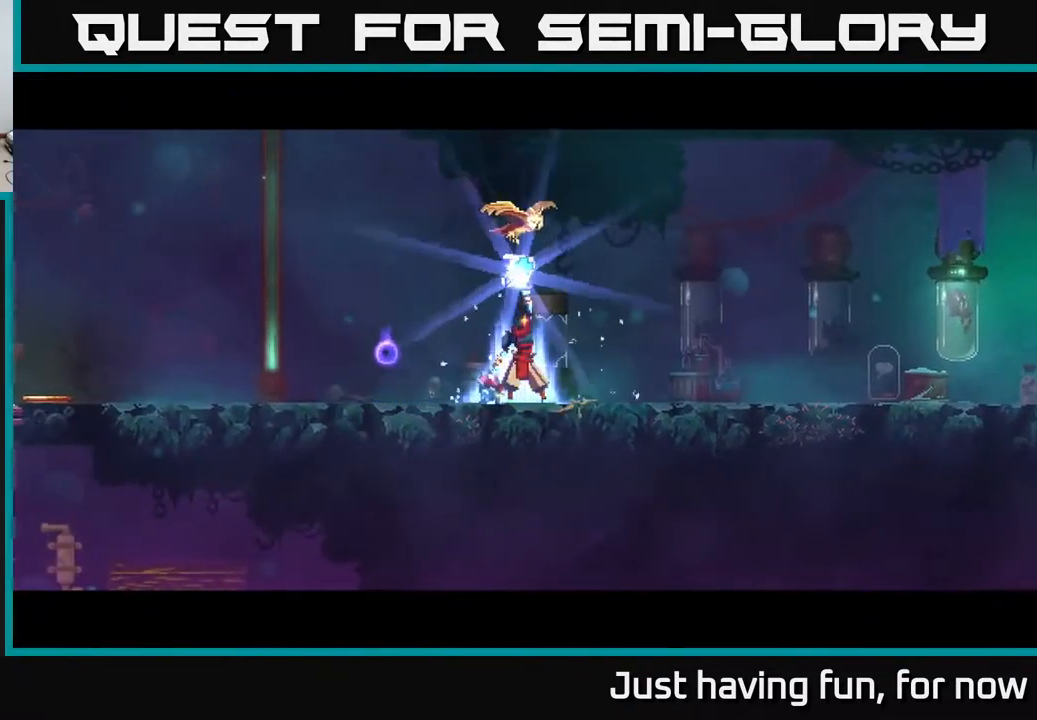
{"buttons": [], "left_stick": "center", "right_stick": "center", "events": []}
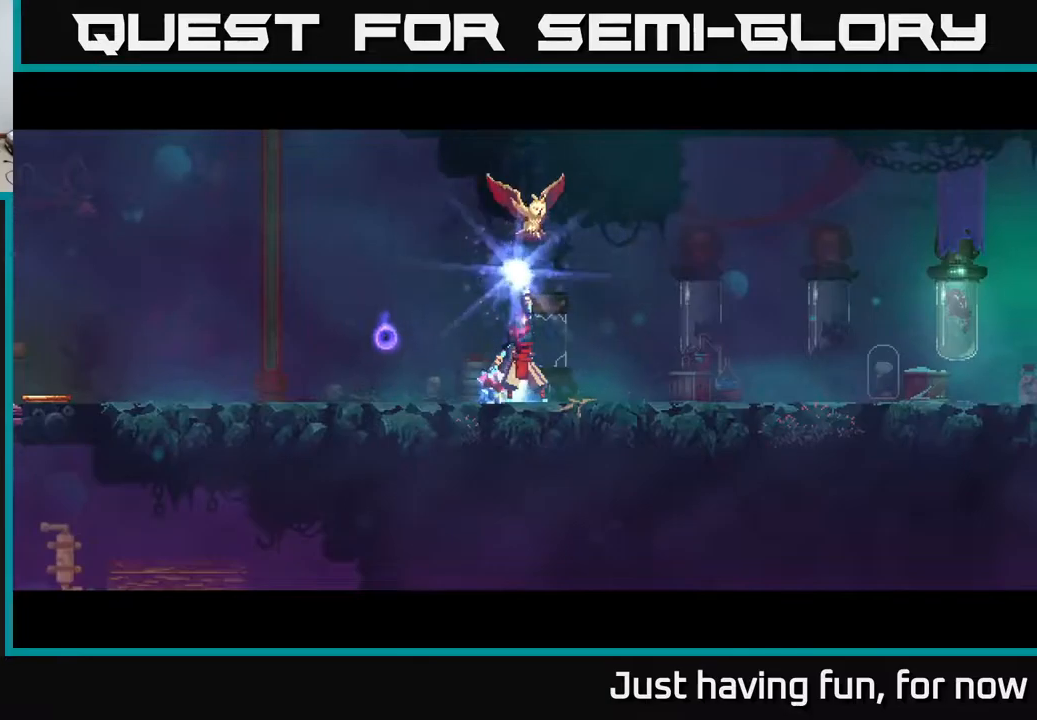
{"buttons": [], "left_stick": "center", "right_stick": "center", "events": []}
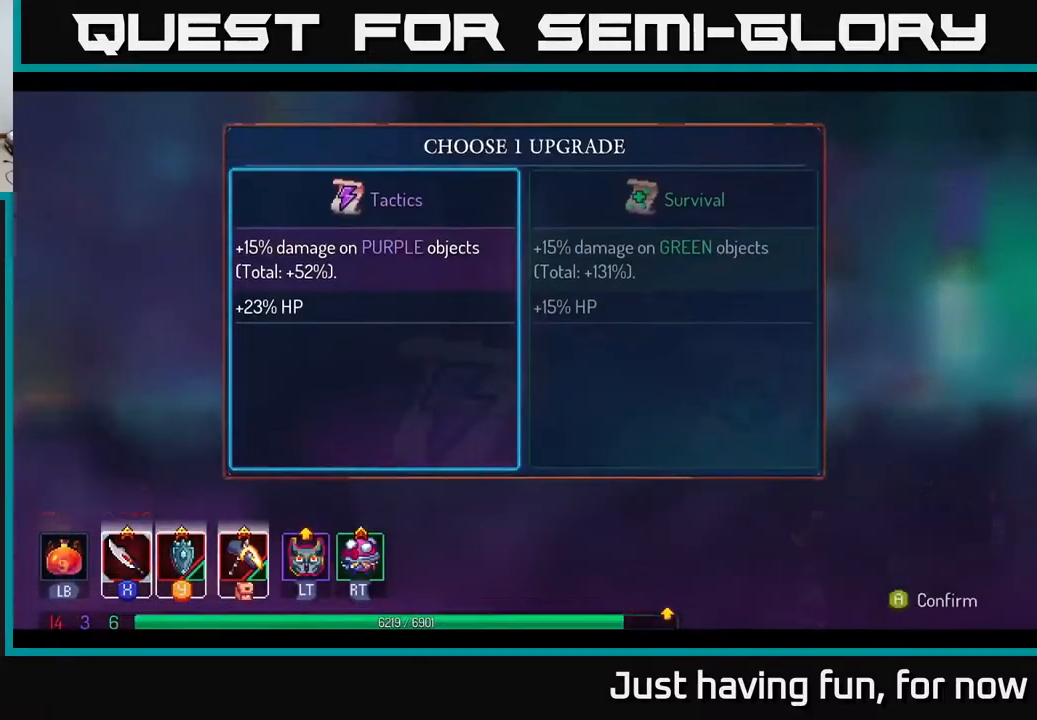
{"buttons": [], "left_stick": "center", "right_stick": "center", "events": [[117, "left_stick", "right"], [267, "left_stick", "center"], [317, "A", "down"], [484, "A", "up"]]}
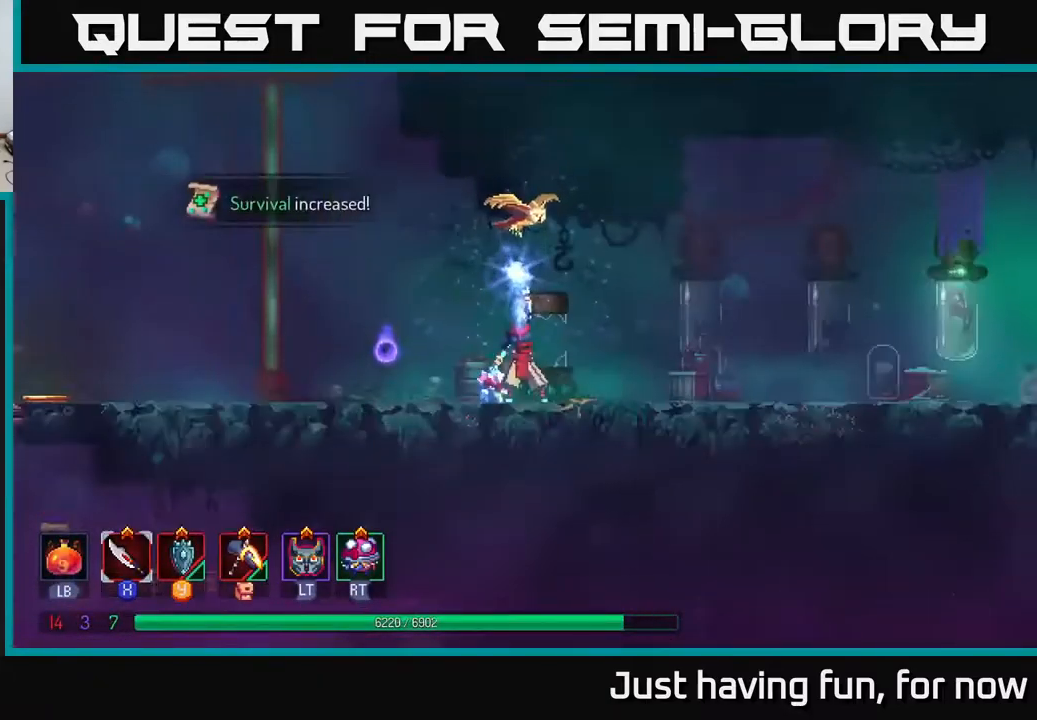
{"buttons": [], "left_stick": "left", "right_stick": "center", "events": [[50, "left_stick", "left"]]}
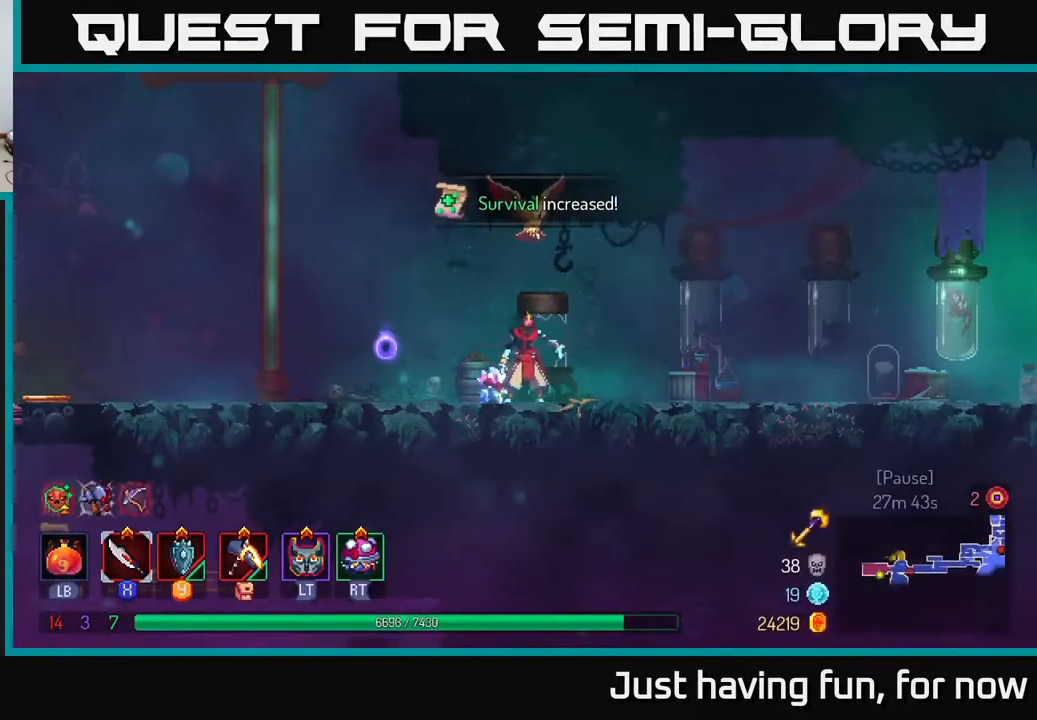
{"buttons": ["A"], "left_stick": "left", "right_stick": "center", "events": [[250, "A", "down"], [334, "A", "up"], [500, "A", "down"]]}
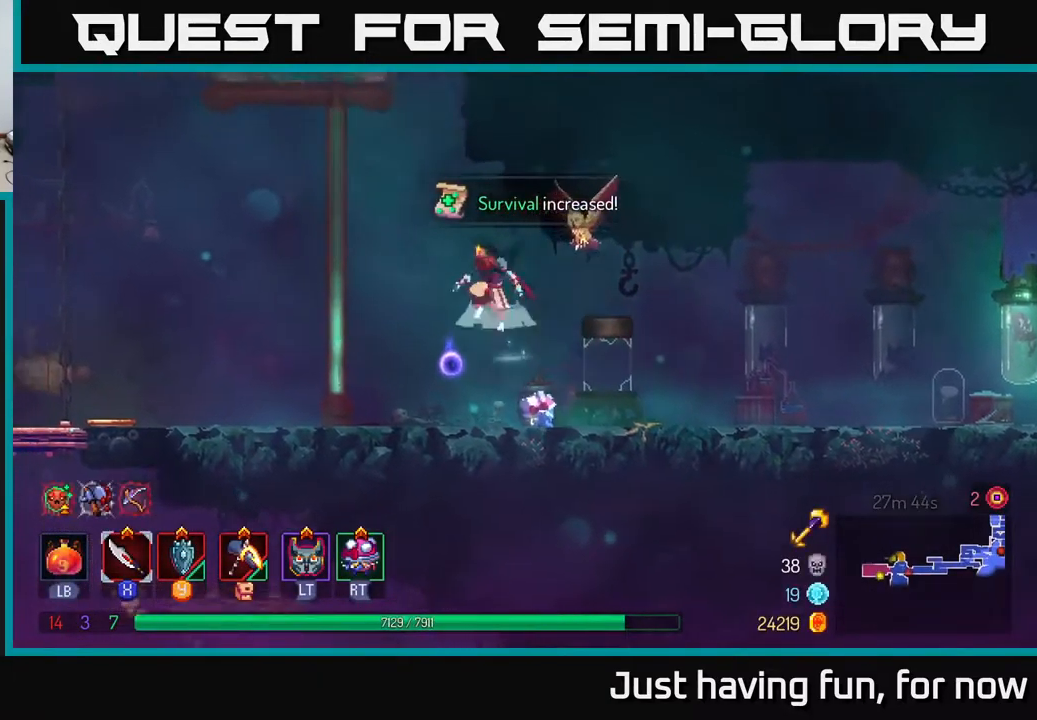
{"buttons": [], "left_stick": "up", "right_stick": "center", "events": [[217, "A", "up"], [300, "left_stick", "up"]]}
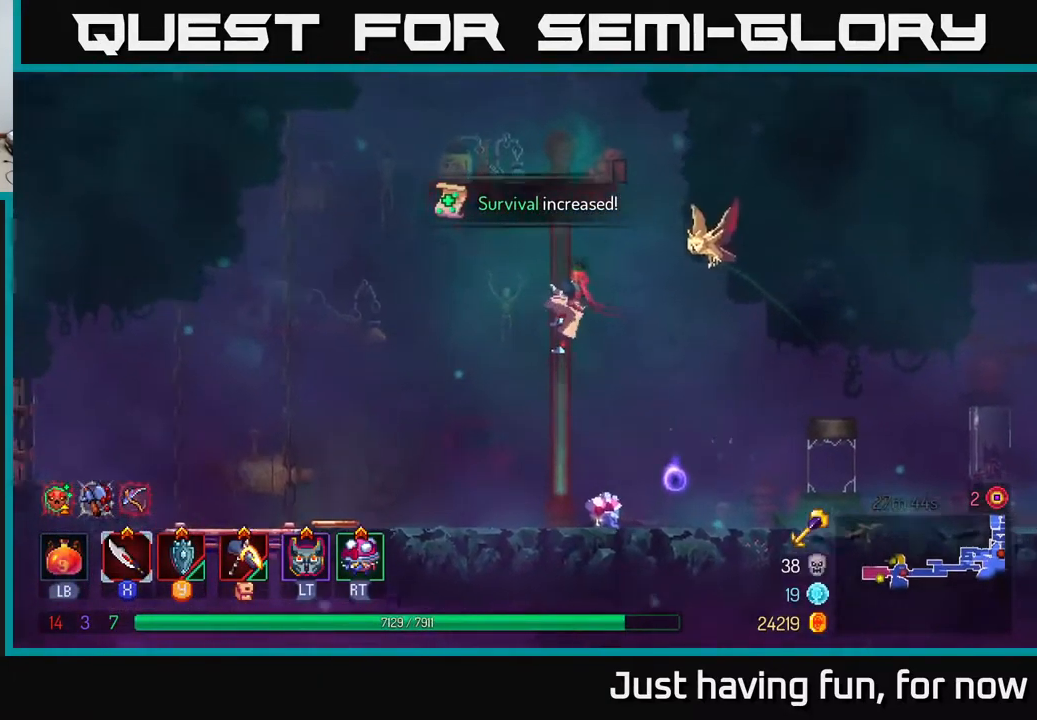
{"buttons": [], "left_stick": "up", "right_stick": "center", "events": []}
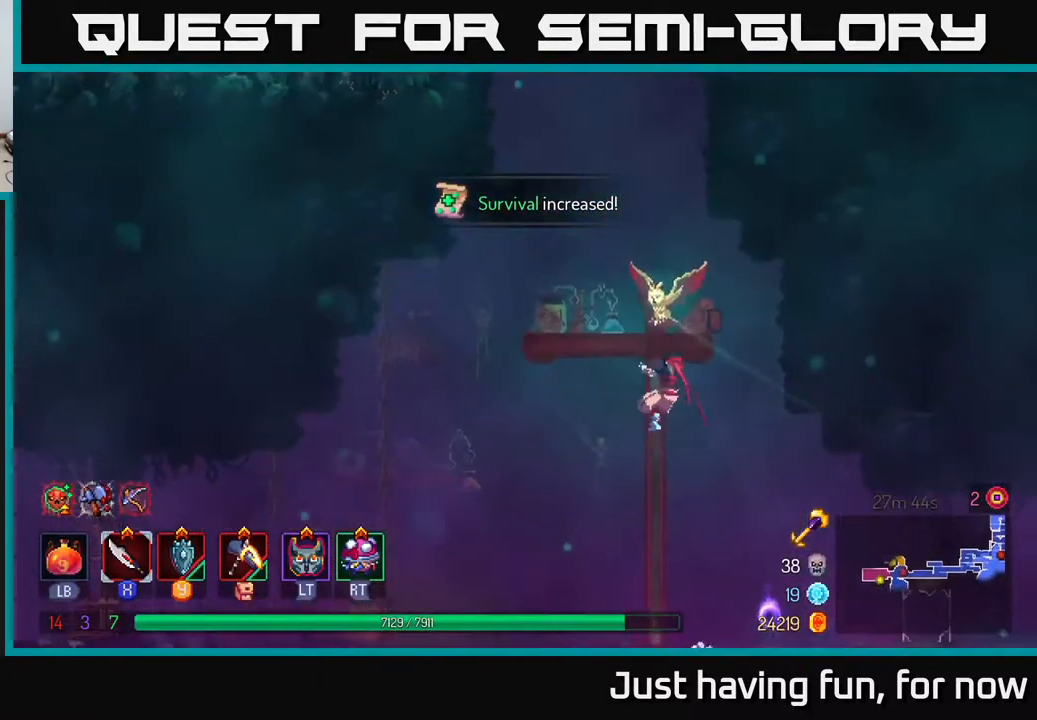
{"buttons": [], "left_stick": "left", "right_stick": "center", "events": [[384, "A", "down"], [450, "left_stick", "left"], [467, "A", "up"]]}